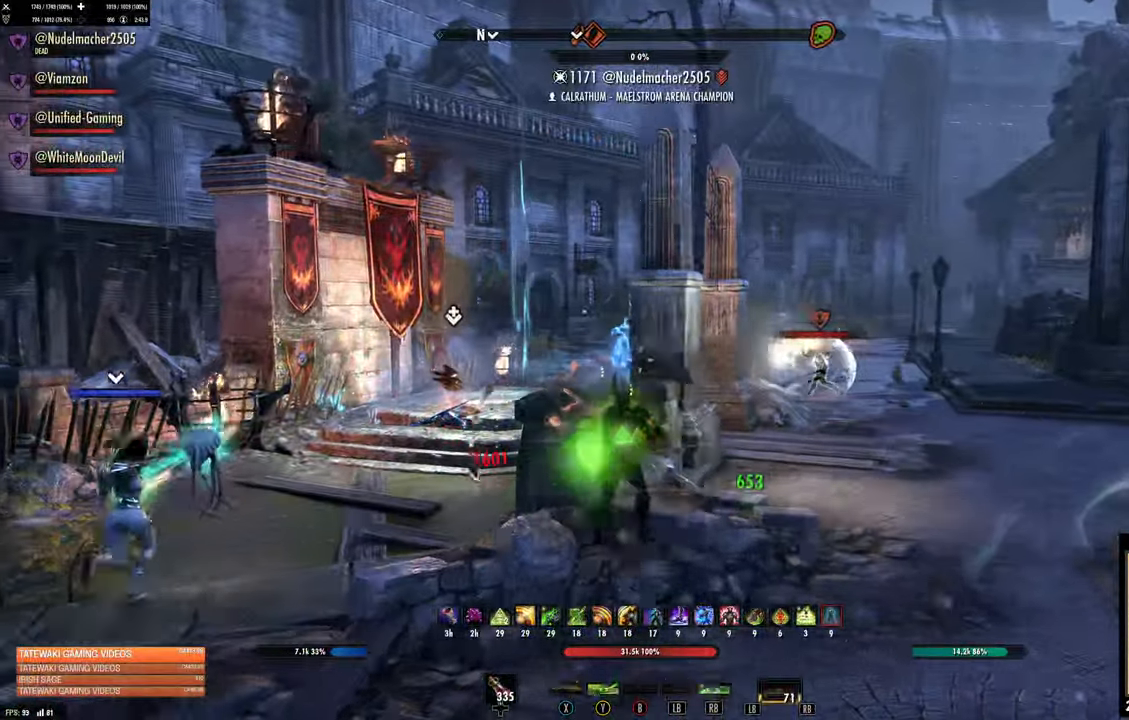
Gameplay with a controller (Xbox layout); each line is a JSON object with the inputs held at the frame after it (dt_ms = milliseconds from this image to that frame). "events" lists button and stick changes between this image and that frame as [ms after this image, input, new state], when the widget could be followed in between.
{"dt_ms": 500, "buttons": [], "left_stick": "up-left", "right_stick": "right", "events": [[284, "left_stick", "up-left"], [284, "right_stick", "right"]]}
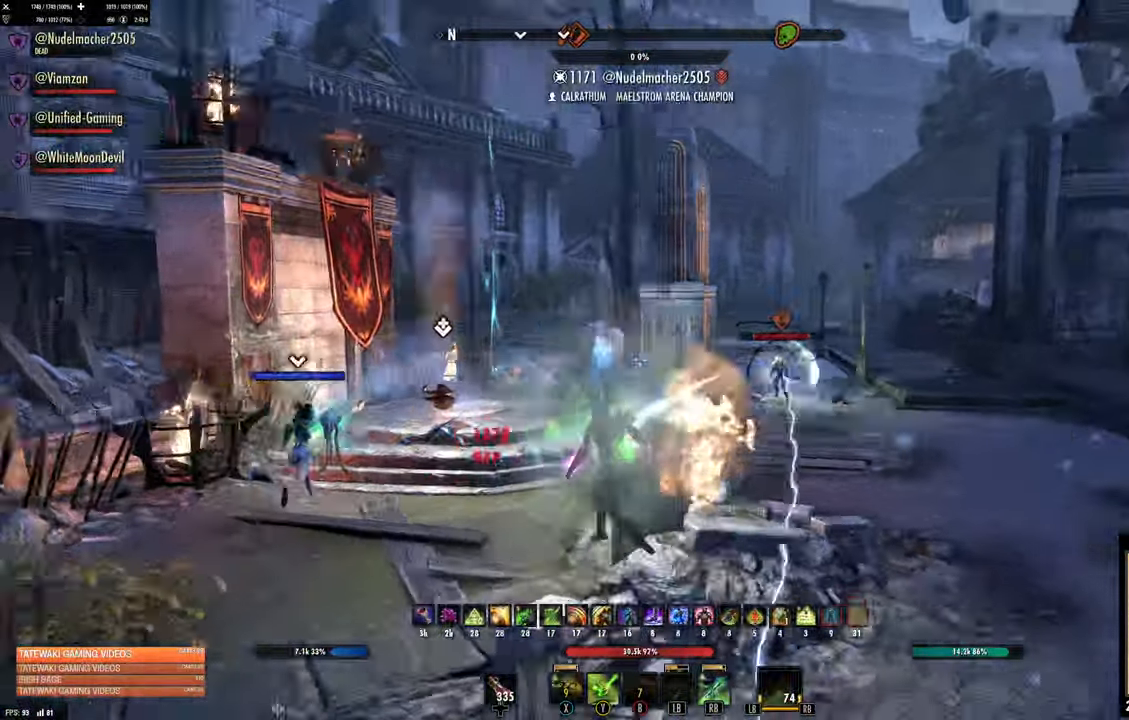
{"dt_ms": 500, "buttons": [], "left_stick": "up-left", "right_stick": "center", "events": [[84, "right_stick", "center"], [350, "R1", "down"], [400, "R1", "up"]]}
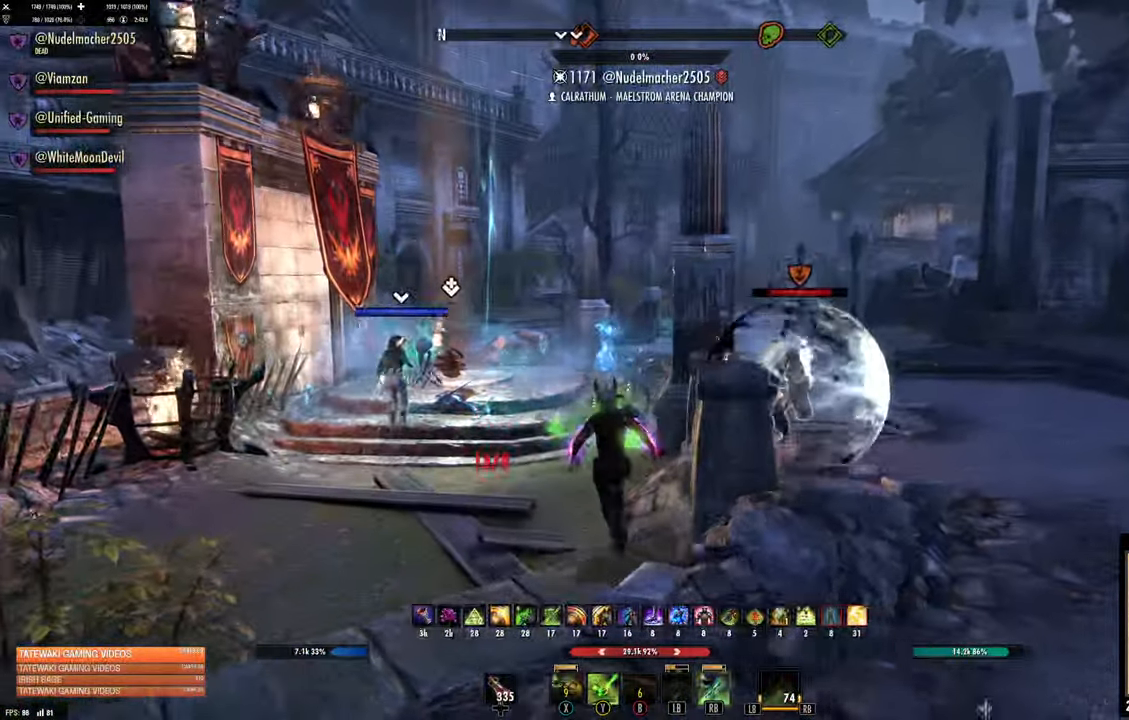
{"dt_ms": 500, "buttons": [], "left_stick": "up-left", "right_stick": "right"}
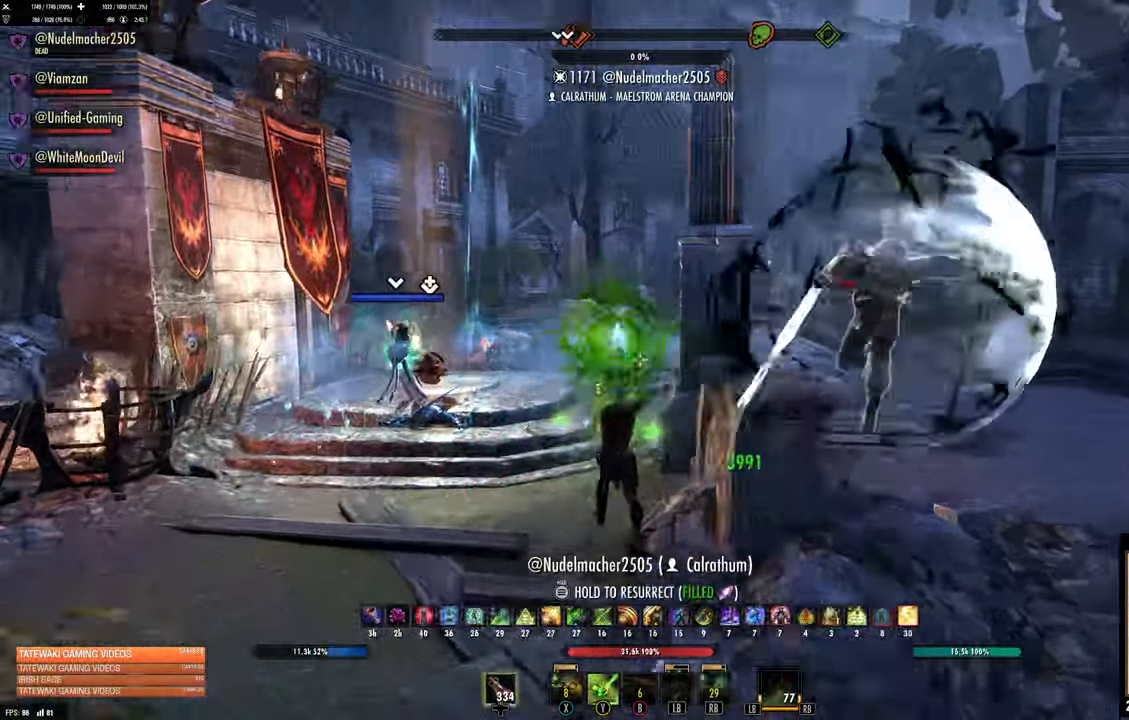
{"dt_ms": 1000, "buttons": [], "left_stick": "right", "right_stick": "down-left"}
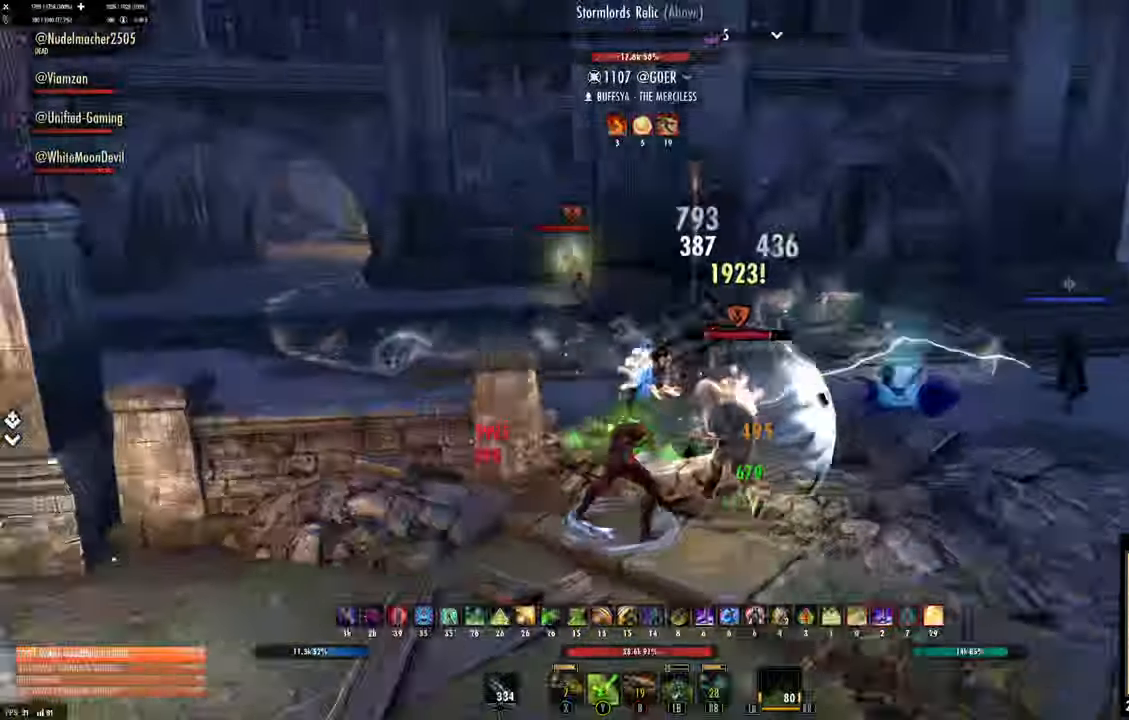
{"dt_ms": 1000, "buttons": [], "left_stick": "down", "right_stick": "up-left"}
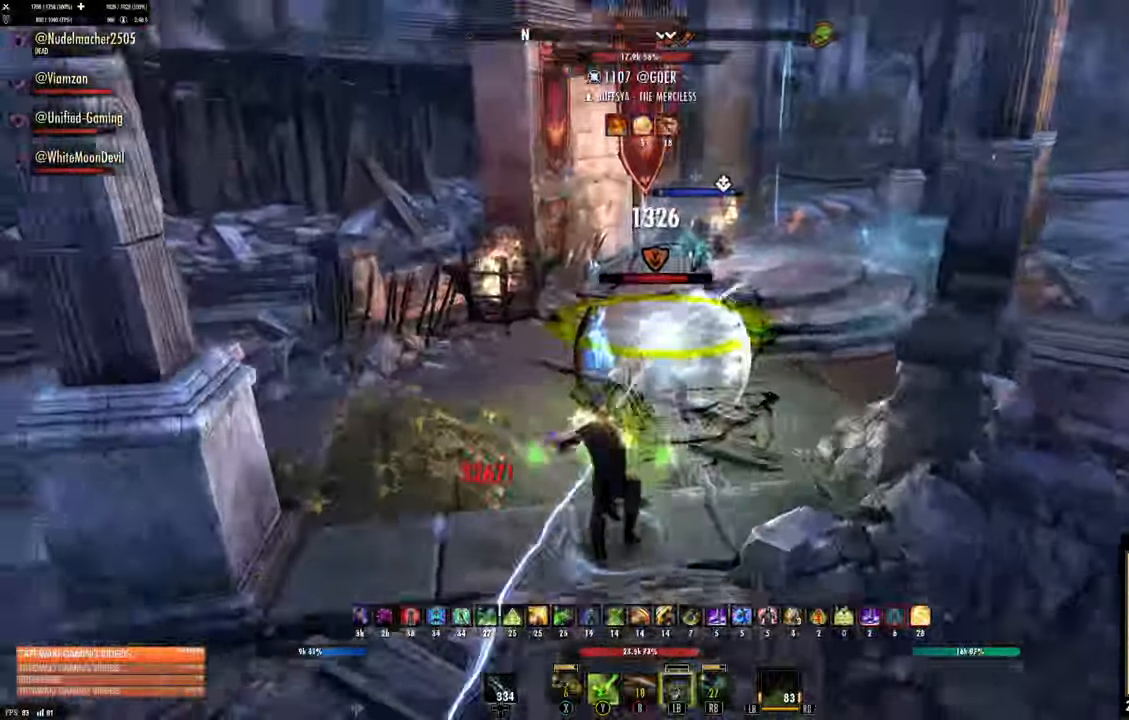
{"dt_ms": 500, "buttons": [], "left_stick": "down-left", "right_stick": "center"}
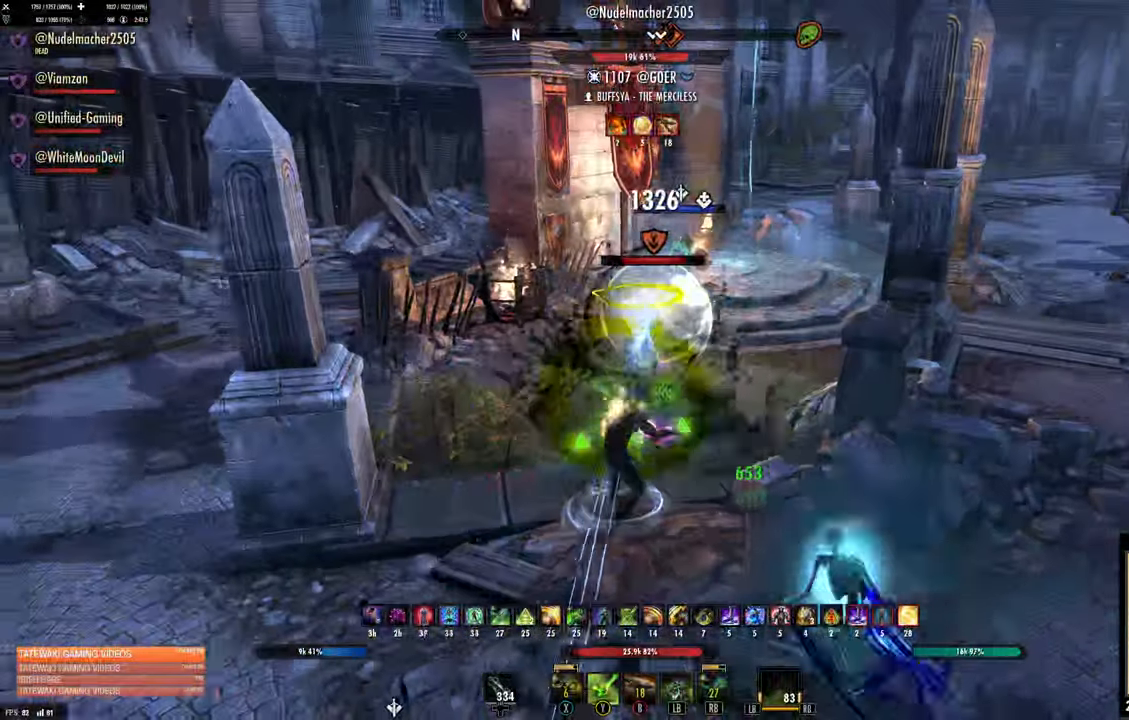
{"dt_ms": 500, "buttons": [], "left_stick": "up-left", "right_stick": "center", "events": [[16, "left_stick", "up-left"], [16, "right_stick", "up-right"], [50, "R2", "down"], [150, "R2", "up"], [250, "R2", "down"], [266, "right_stick", "up"], [333, "R2", "up"], [350, "X", "down"], [450, "X", "up"], [450, "right_stick", "center"]]}
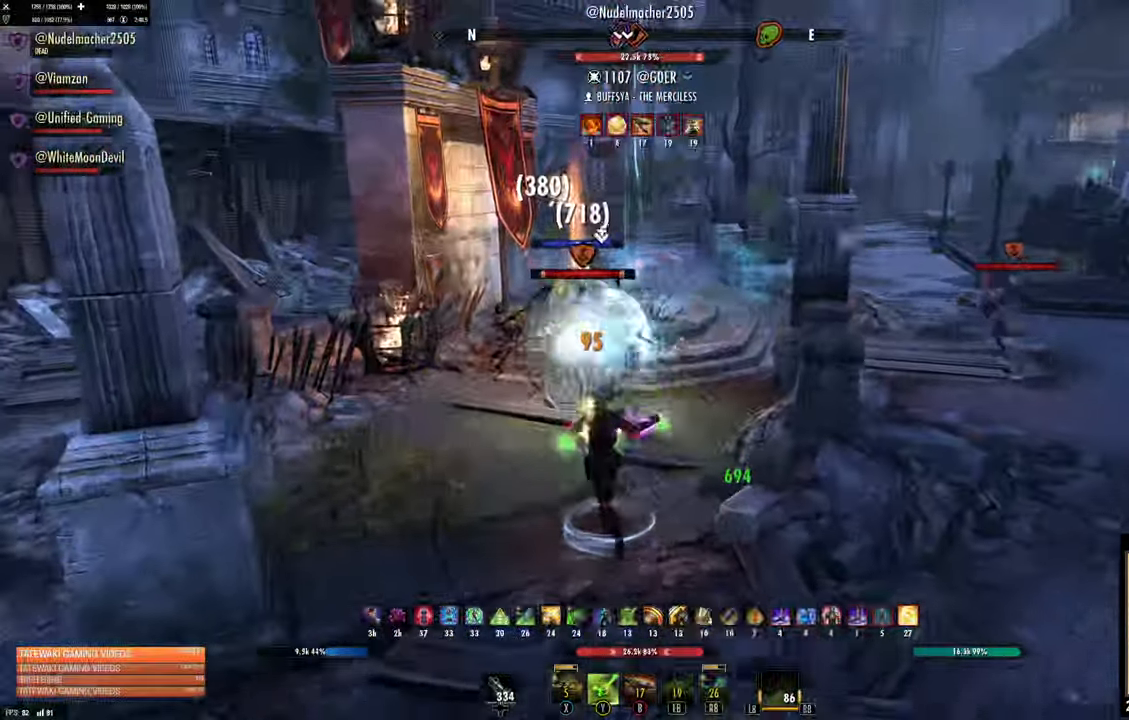
{"dt_ms": 500, "buttons": [], "left_stick": "up", "right_stick": "center"}
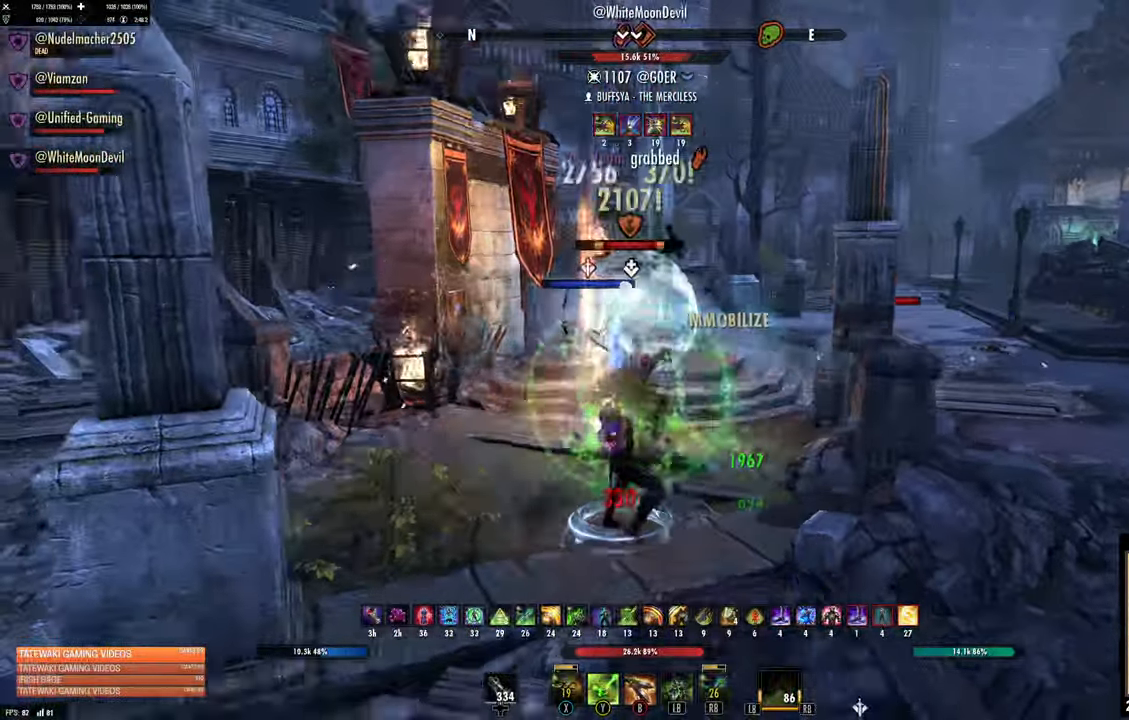
{"dt_ms": 500, "buttons": ["X"], "left_stick": "down", "right_stick": "center", "events": [[66, "left_stick", "up-right"], [200, "R2", "down"], [283, "R2", "up"], [366, "R2", "down"], [450, "left_stick", "down"], [466, "X", "down"], [483, "R2", "up"]]}
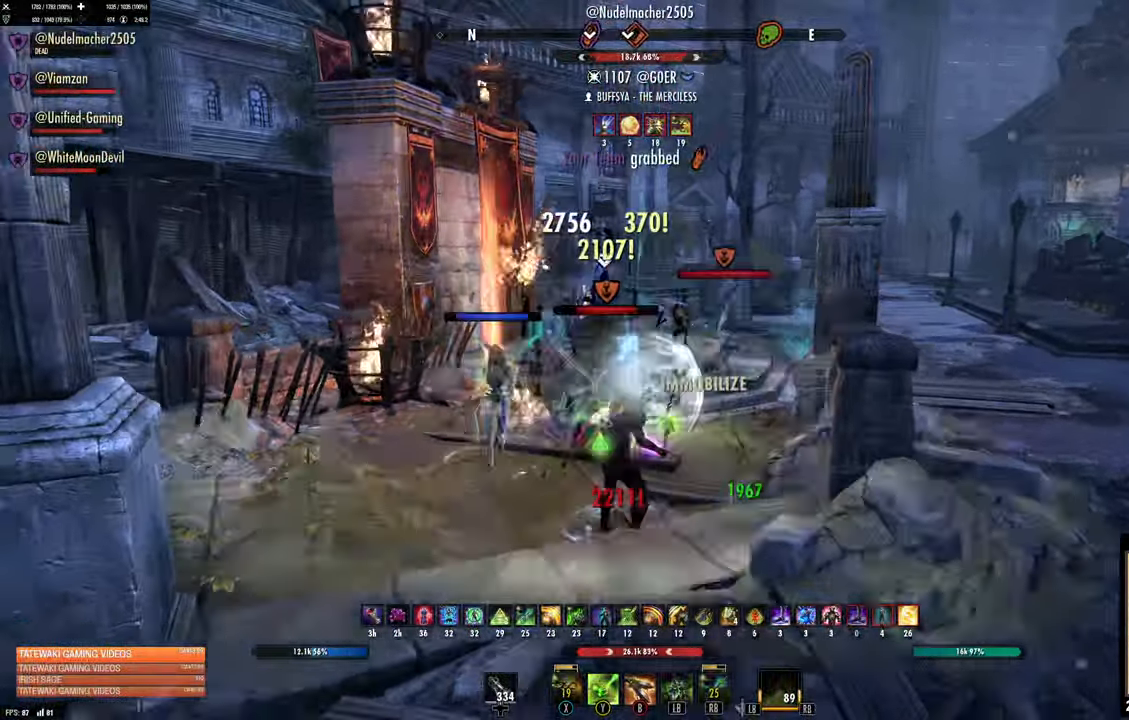
{"dt_ms": 500, "buttons": [], "left_stick": "down", "right_stick": "center", "events": [[50, "X", "up"], [116, "left_stick", "up"], [133, "X", "down"], [216, "X", "up"], [283, "X", "down"], [316, "left_stick", "down"], [383, "X", "up"]]}